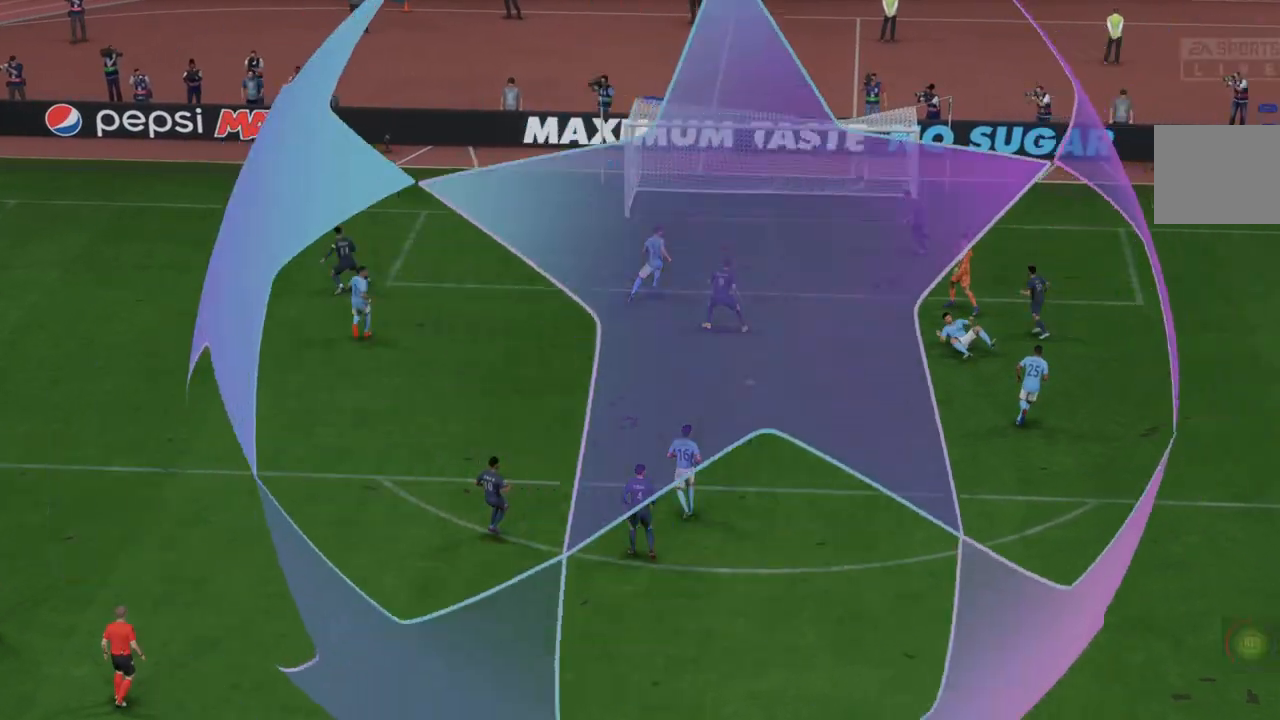
Gameplay with a controller (Xbox layout); each line is a JSON object with the inputs held at the frame after it. "events" lists button and stick changes between this image and that frame as [ms after this image, input, new state], when the widget could be followed in between. Not read: L3 R3.
{"buttons": [], "left_stick": "center", "right_stick": "center", "events": []}
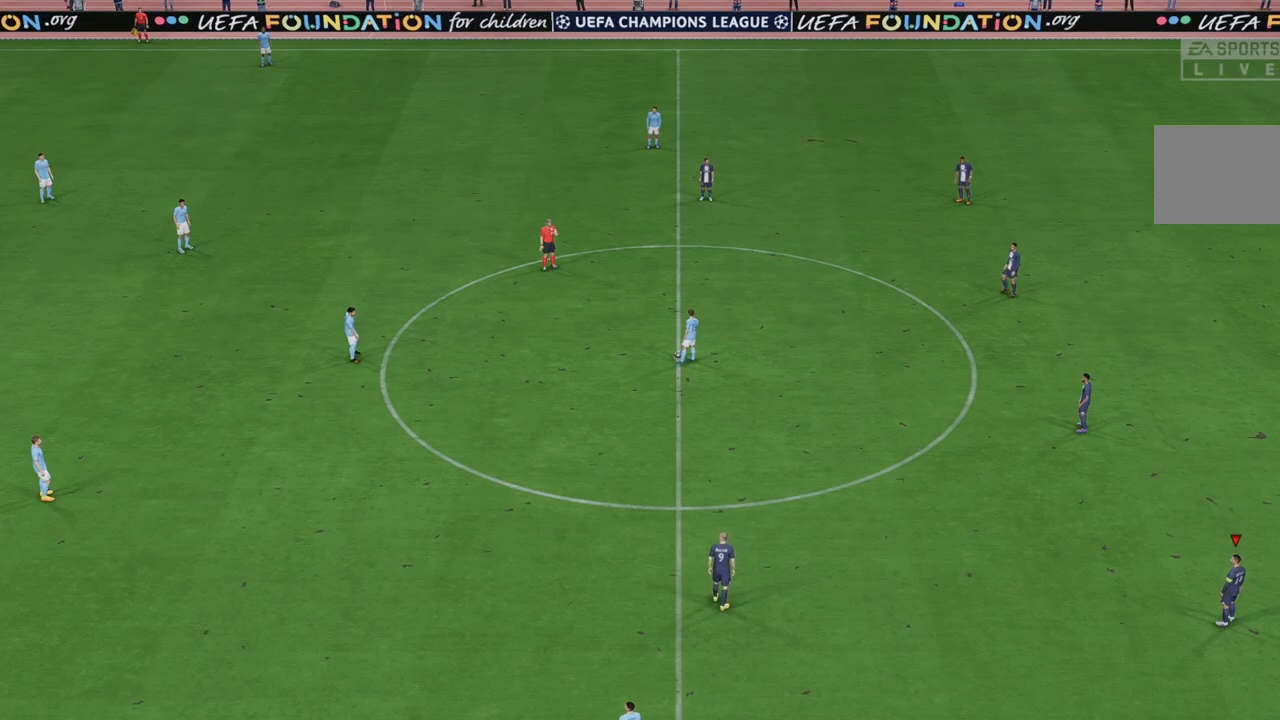
{"buttons": [], "left_stick": "center", "right_stick": "center", "events": []}
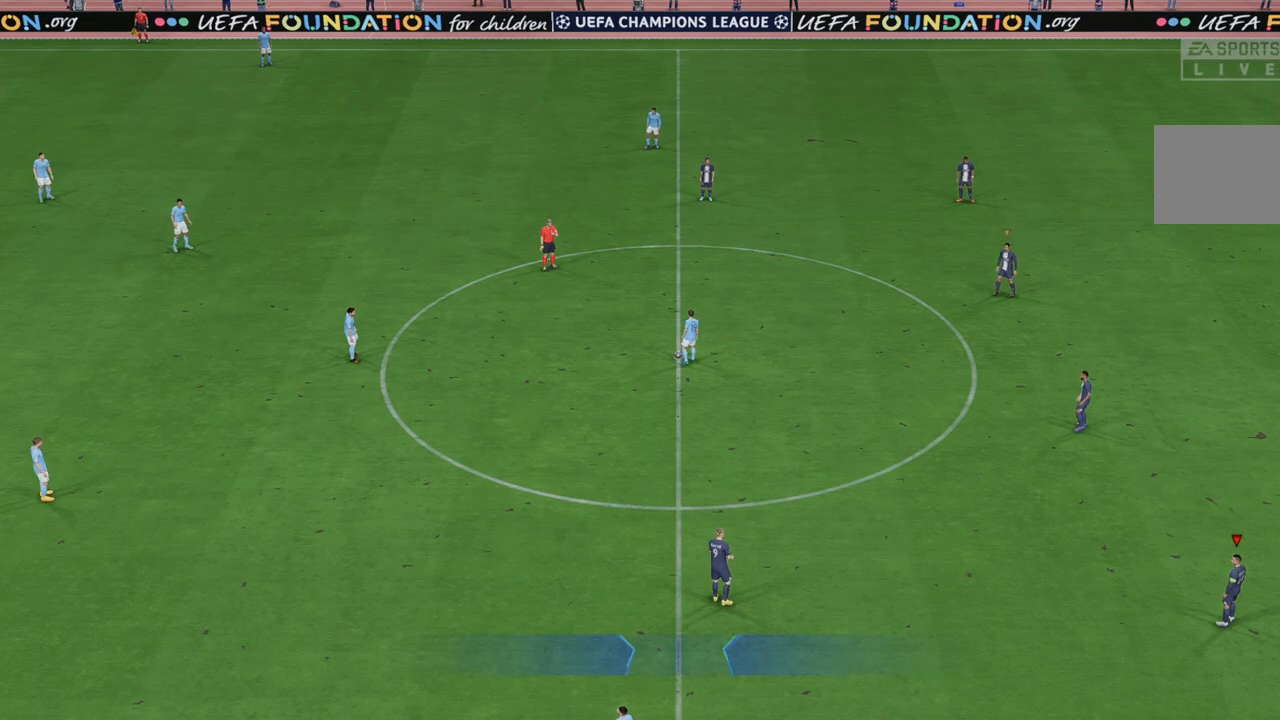
{"buttons": [], "left_stick": "center", "right_stick": "center", "events": []}
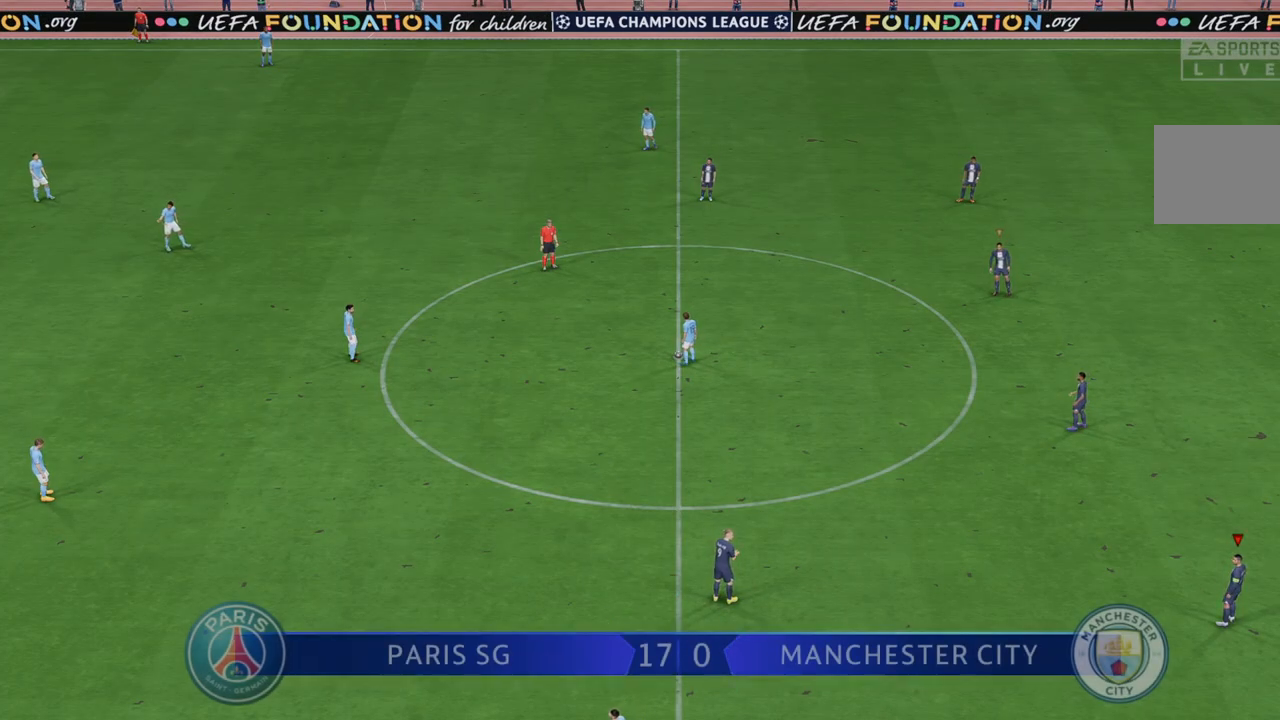
{"buttons": [], "left_stick": "center", "right_stick": "center", "events": []}
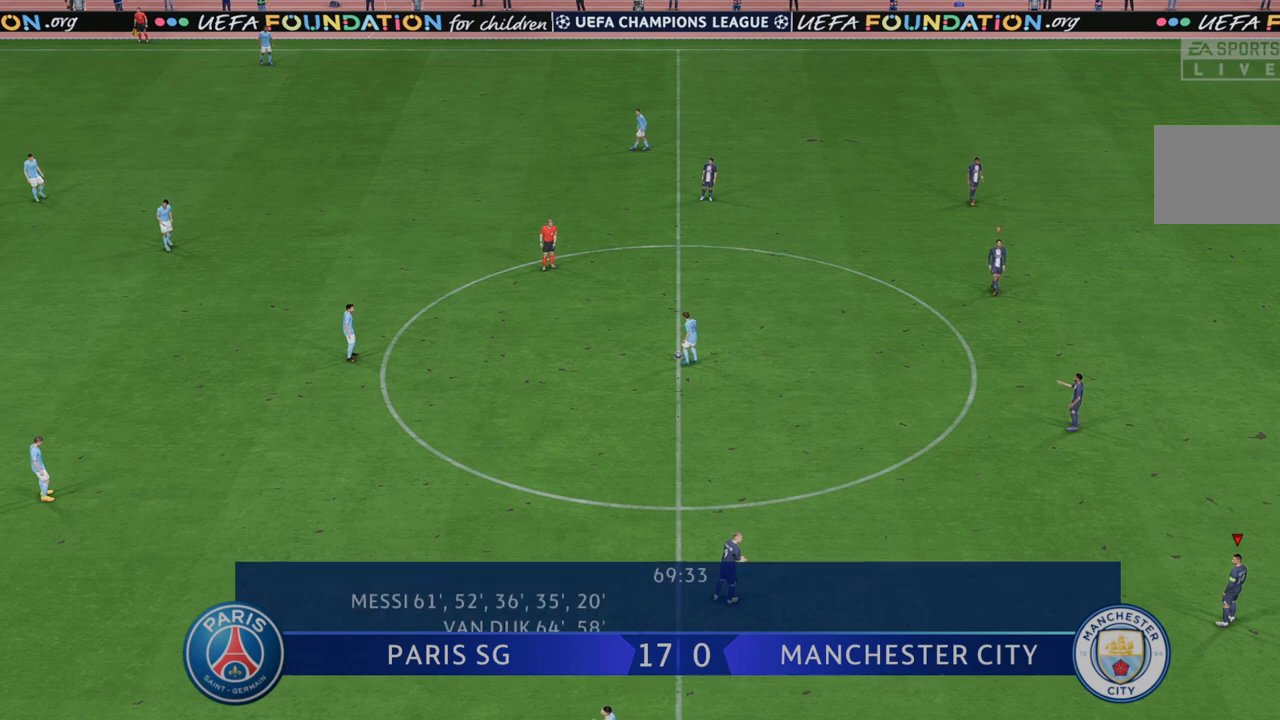
{"buttons": [], "left_stick": "center", "right_stick": "center", "events": []}
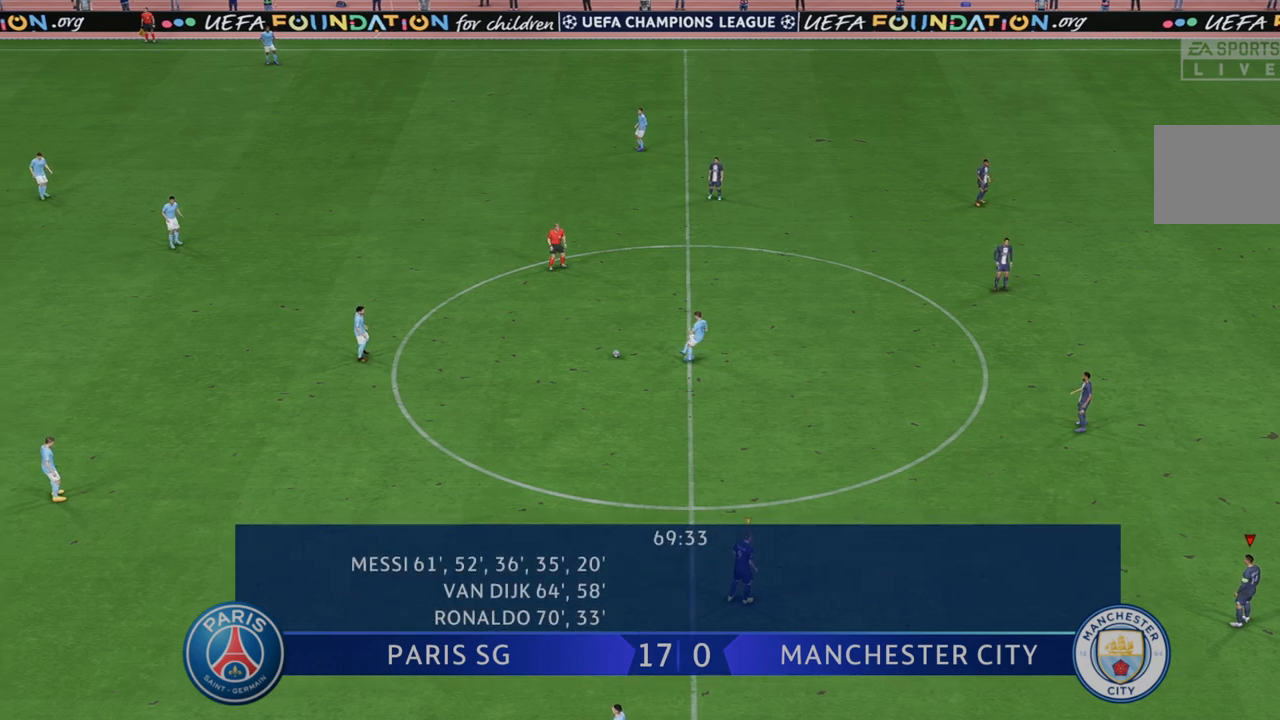
{"buttons": [], "left_stick": "center", "right_stick": "center", "events": []}
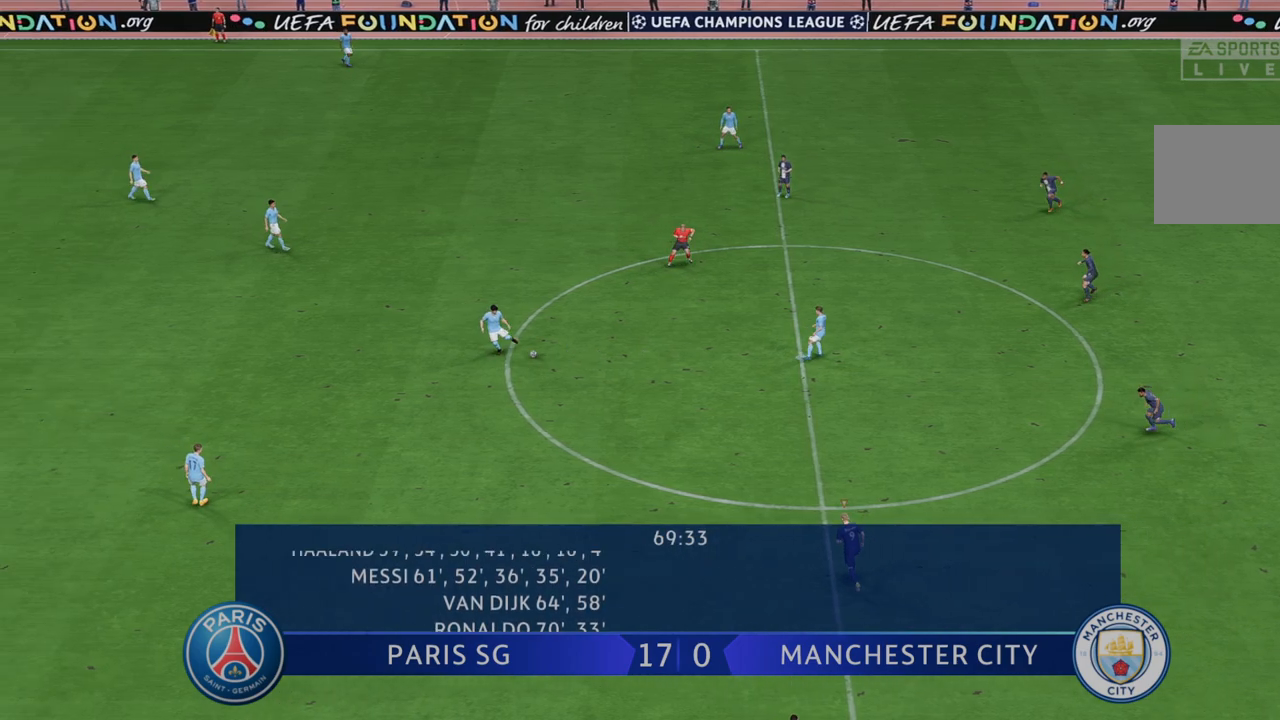
{"buttons": [], "left_stick": "center", "right_stick": "center", "events": []}
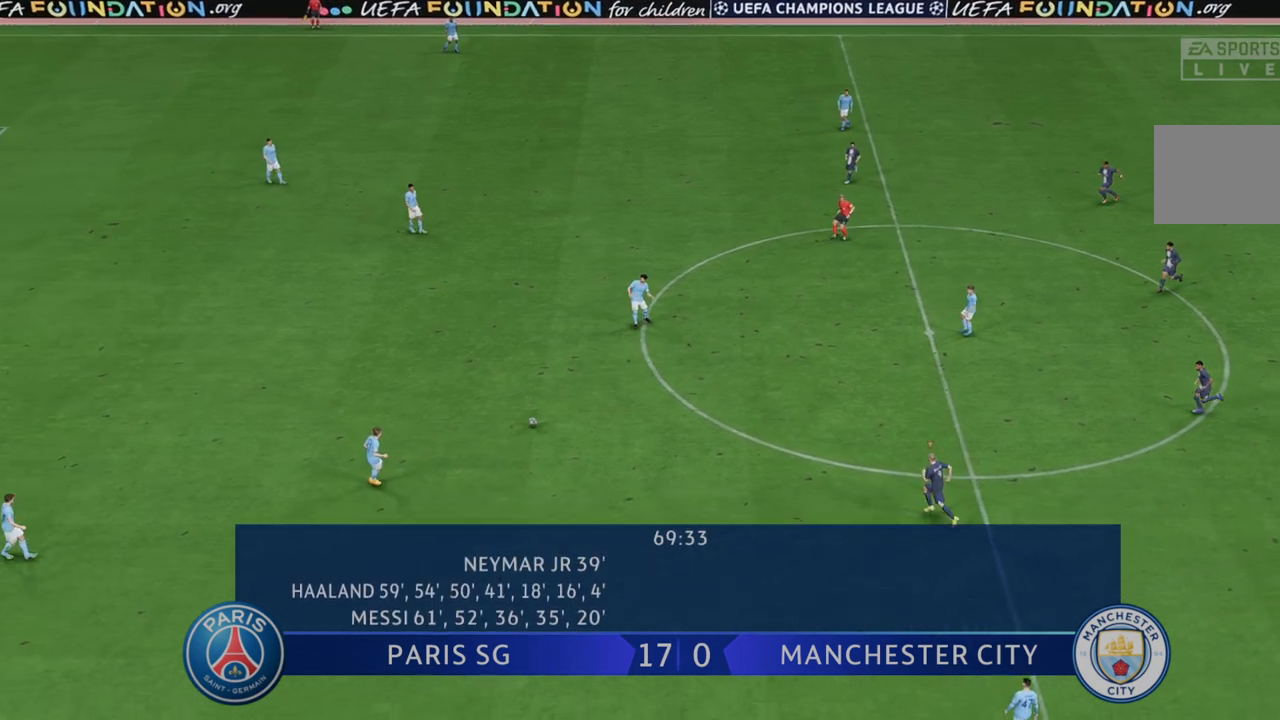
{"buttons": ["R2"], "left_stick": "up-left", "right_stick": "center", "events": [[433, "R2", "down"], [483, "left_stick", "up-left"]]}
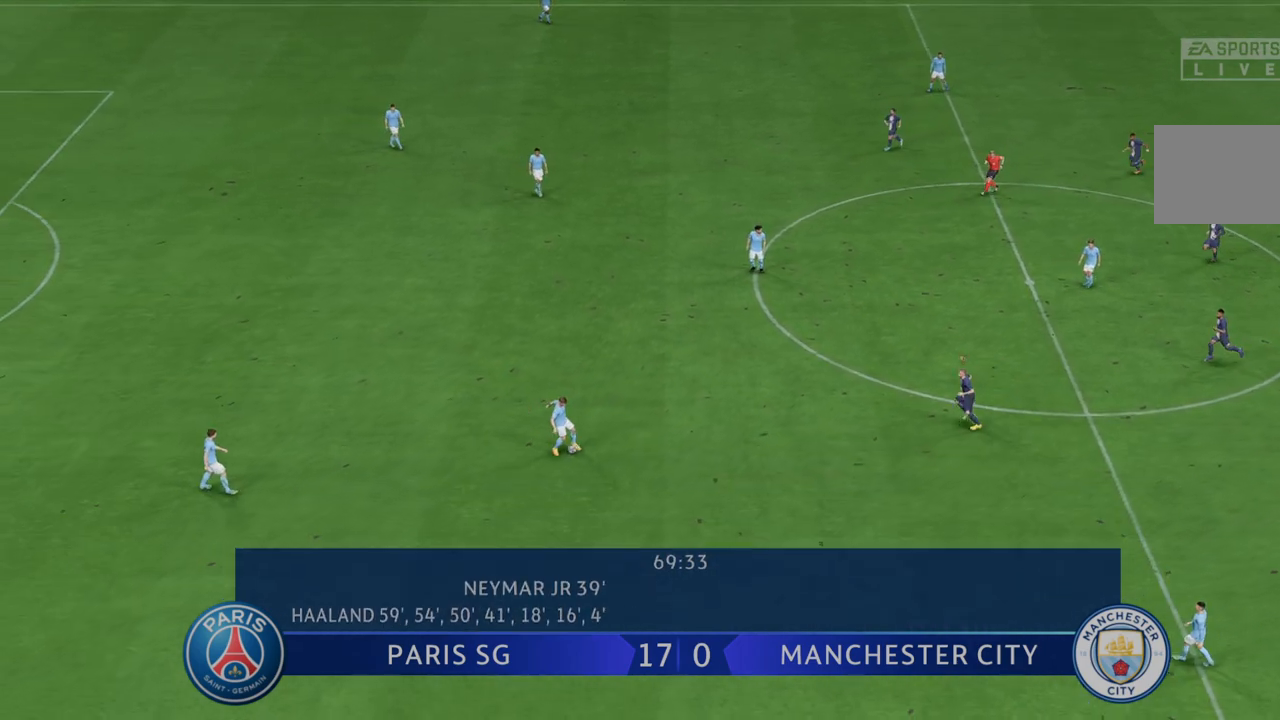
{"buttons": [], "left_stick": "left", "right_stick": "center", "events": [[83, "L1", "down"], [150, "L1", "up"], [217, "left_stick", "left"], [300, "R2", "up"]]}
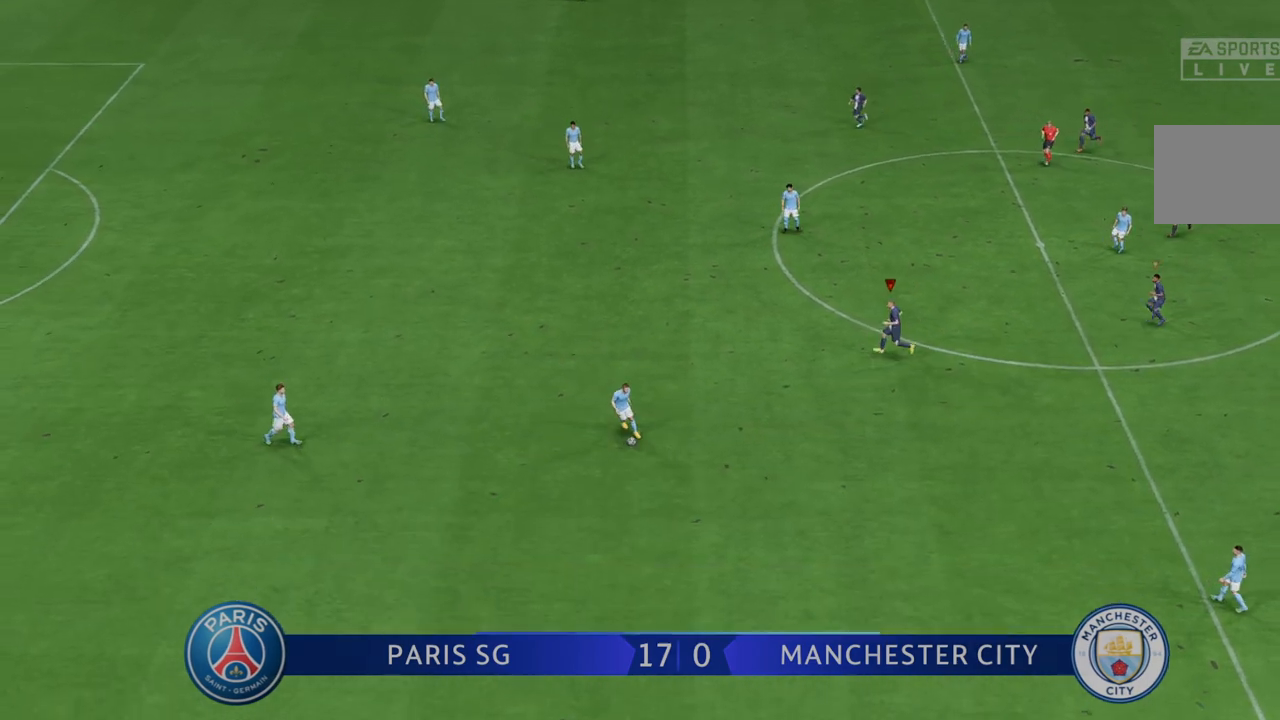
{"buttons": ["R2"], "left_stick": "down", "right_stick": "center", "events": [[17, "R2", "down"], [50, "left_stick", "down-left"], [250, "left_stick", "down"]]}
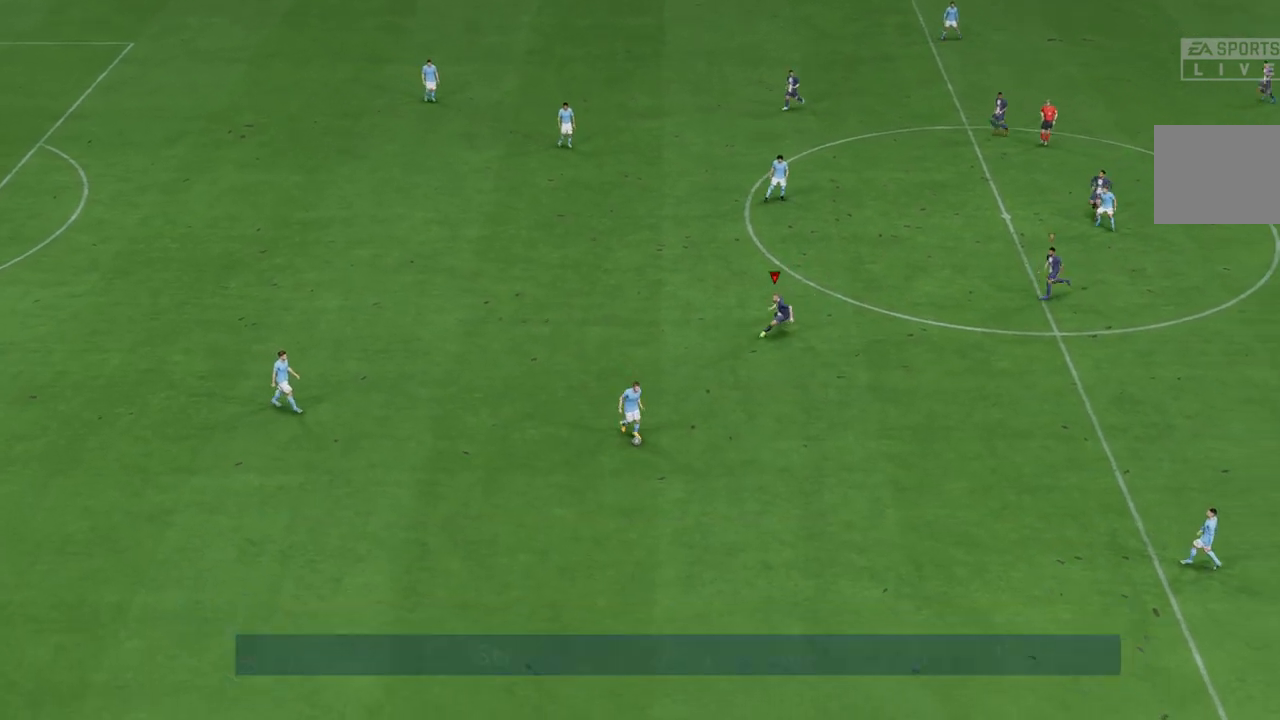
{"buttons": ["R2"], "left_stick": "down", "right_stick": "center", "events": []}
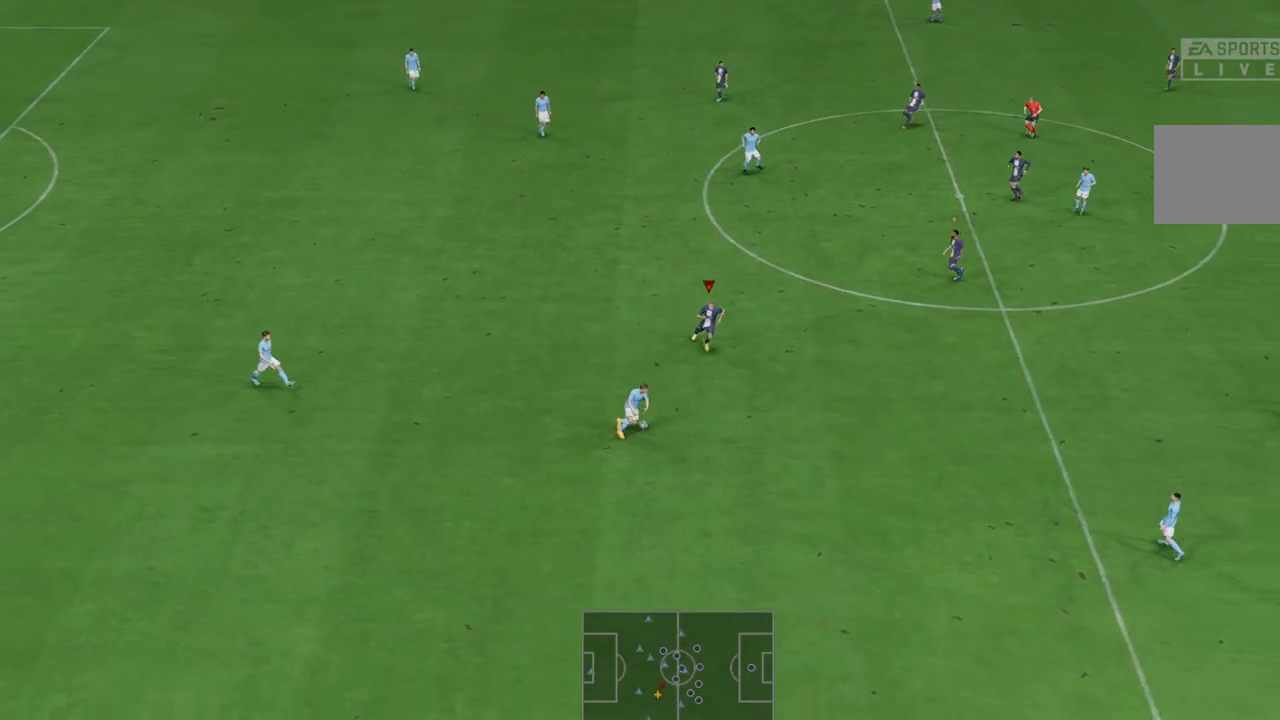
{"buttons": ["R2"], "left_stick": "down", "right_stick": "center", "events": []}
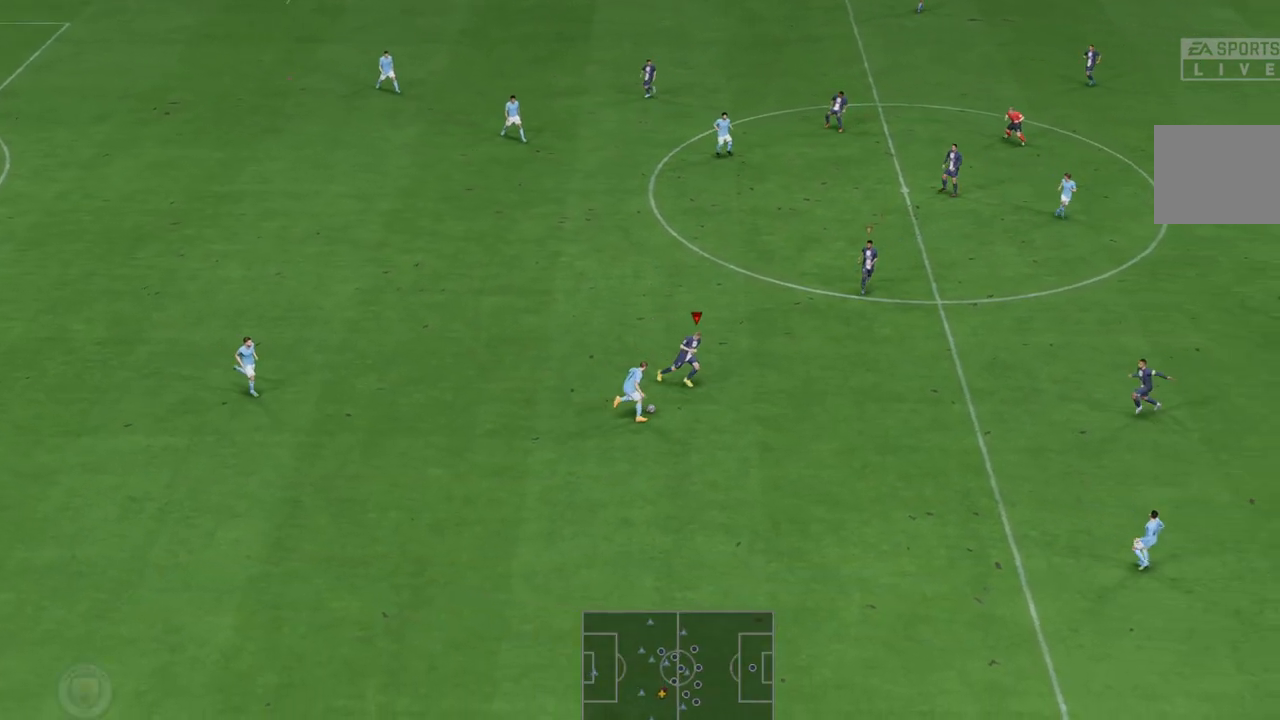
{"buttons": ["R2"], "left_stick": "up", "right_stick": "center", "events": [[167, "left_stick", "center"], [300, "left_stick", "up"]]}
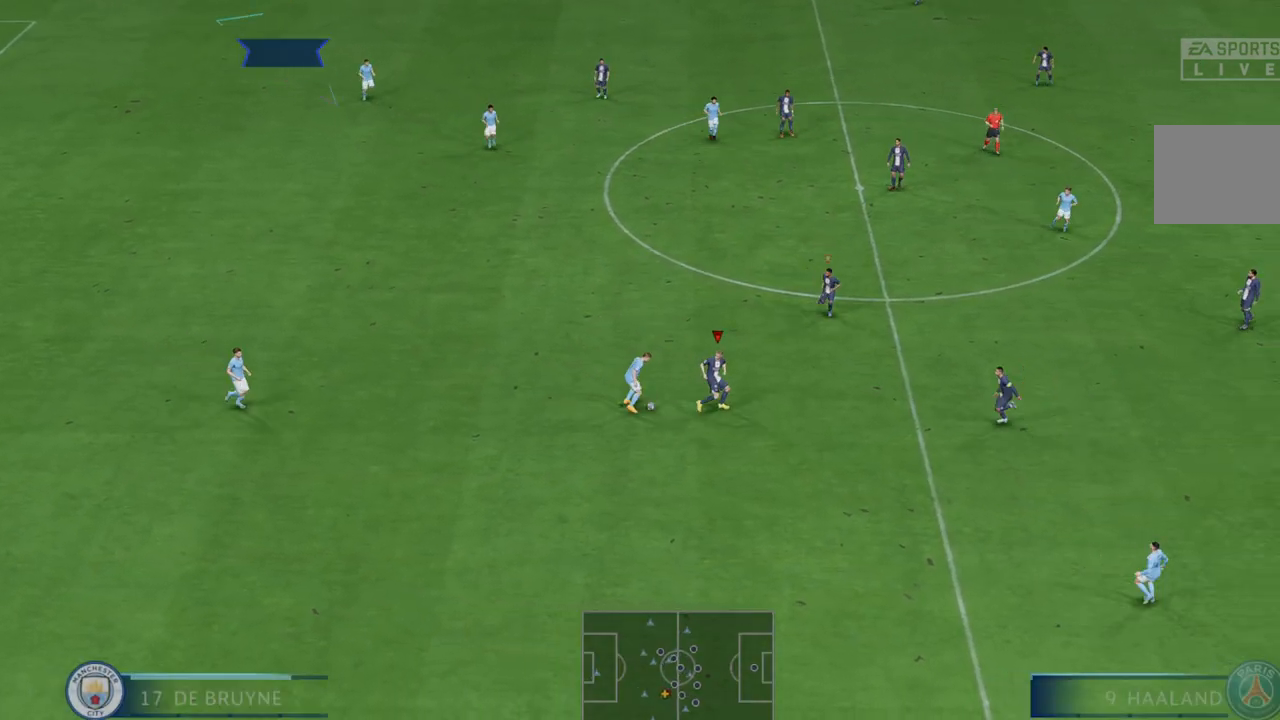
{"buttons": ["R2"], "left_stick": "up", "right_stick": "center", "events": [[117, "left_stick", "center"], [167, "left_stick", "down"], [367, "left_stick", "center"], [483, "left_stick", "up"]]}
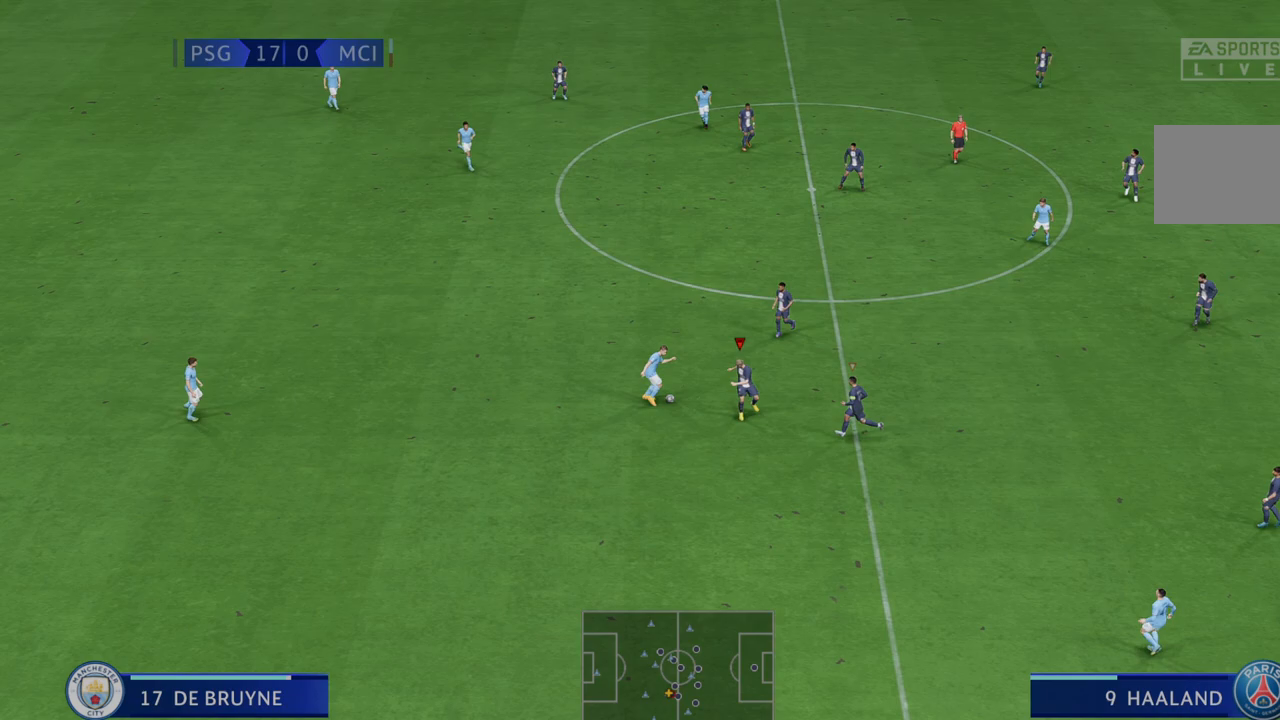
{"buttons": ["R2"], "left_stick": "up-left", "right_stick": "center", "events": [[250, "left_stick", "up-left"]]}
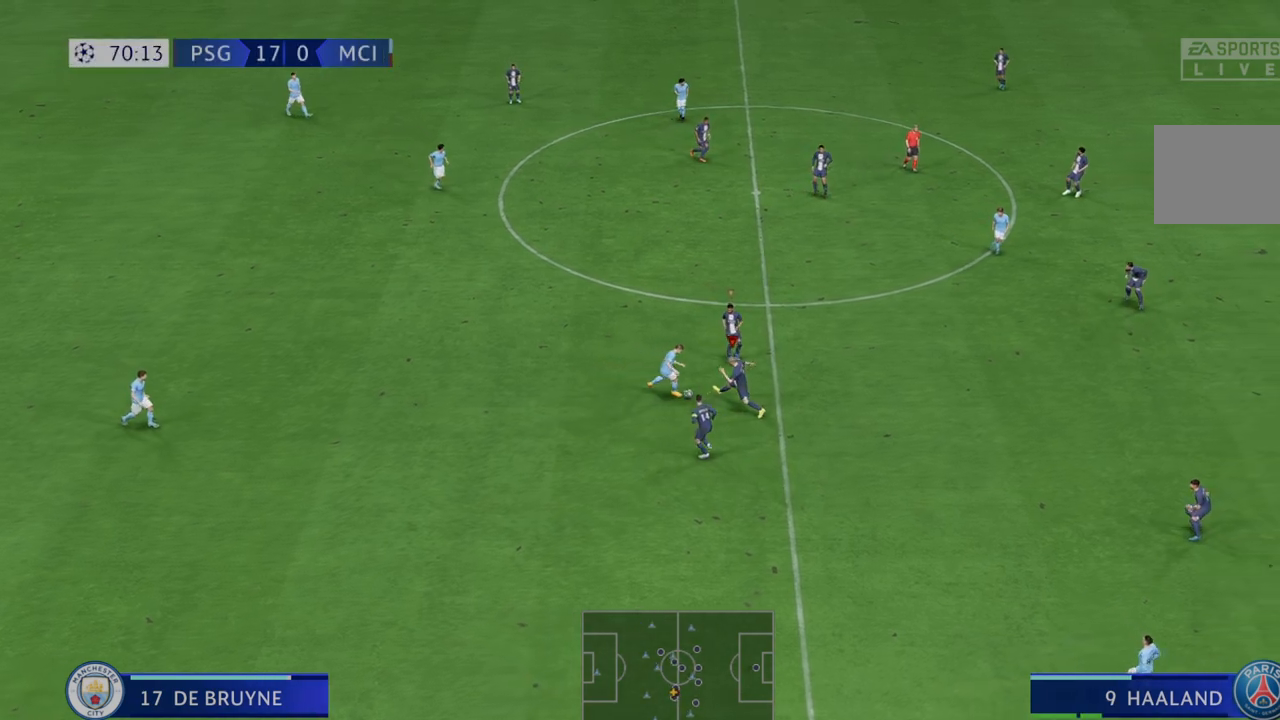
{"buttons": ["R2"], "left_stick": "up-left", "right_stick": "center", "events": []}